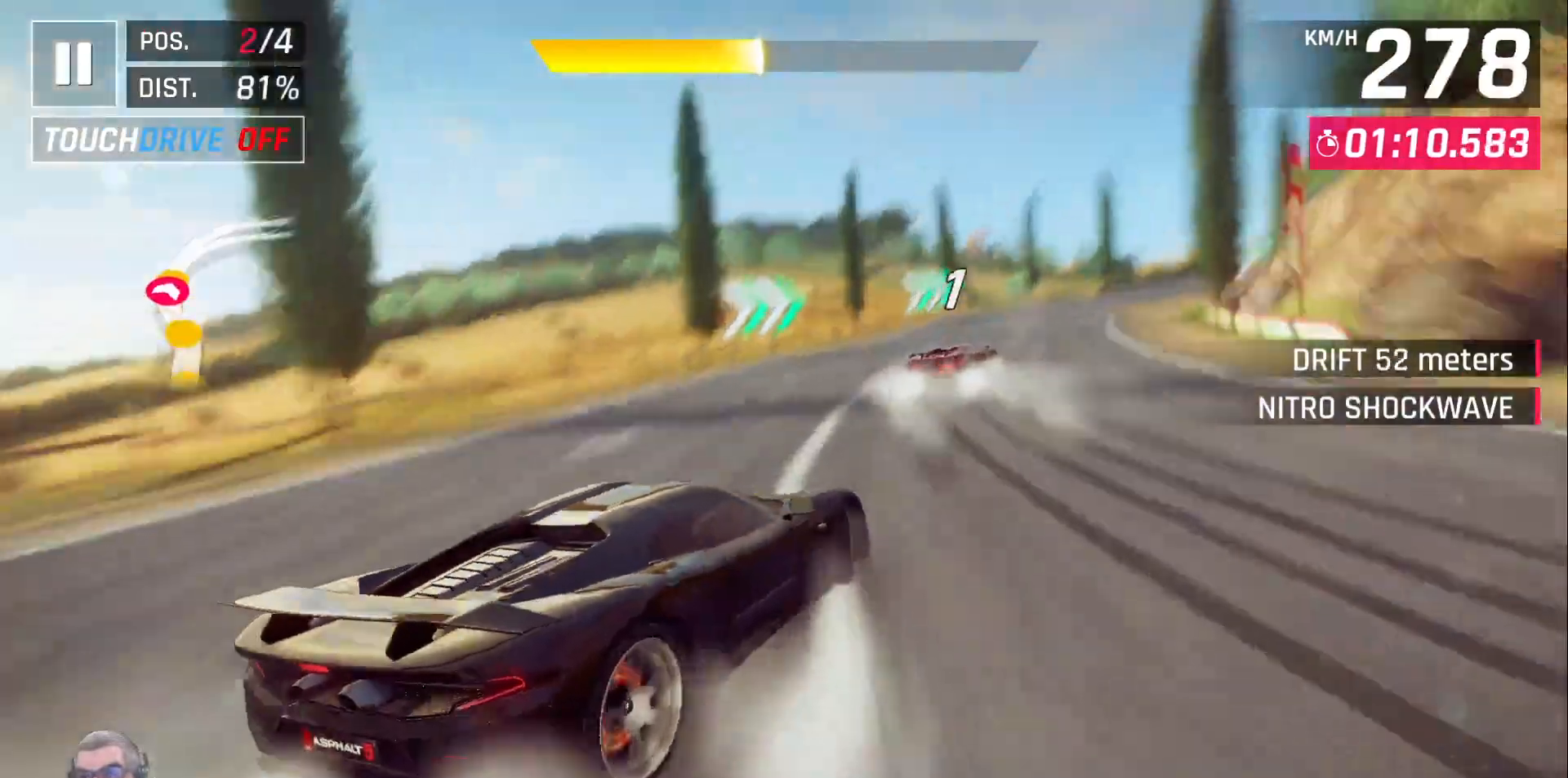
Gameplay with a controller (Xbox layout); each line is a JSON object with the inputs held at the frame after it. "events" lists button and stick changes between this image and that frame as [ms after this image, input, new state], when the widget could be followed in between.
{"buttons": [], "left_stick": "center", "right_stick": "center", "events": [[383, "DPAD_RIGHT", "up"]]}
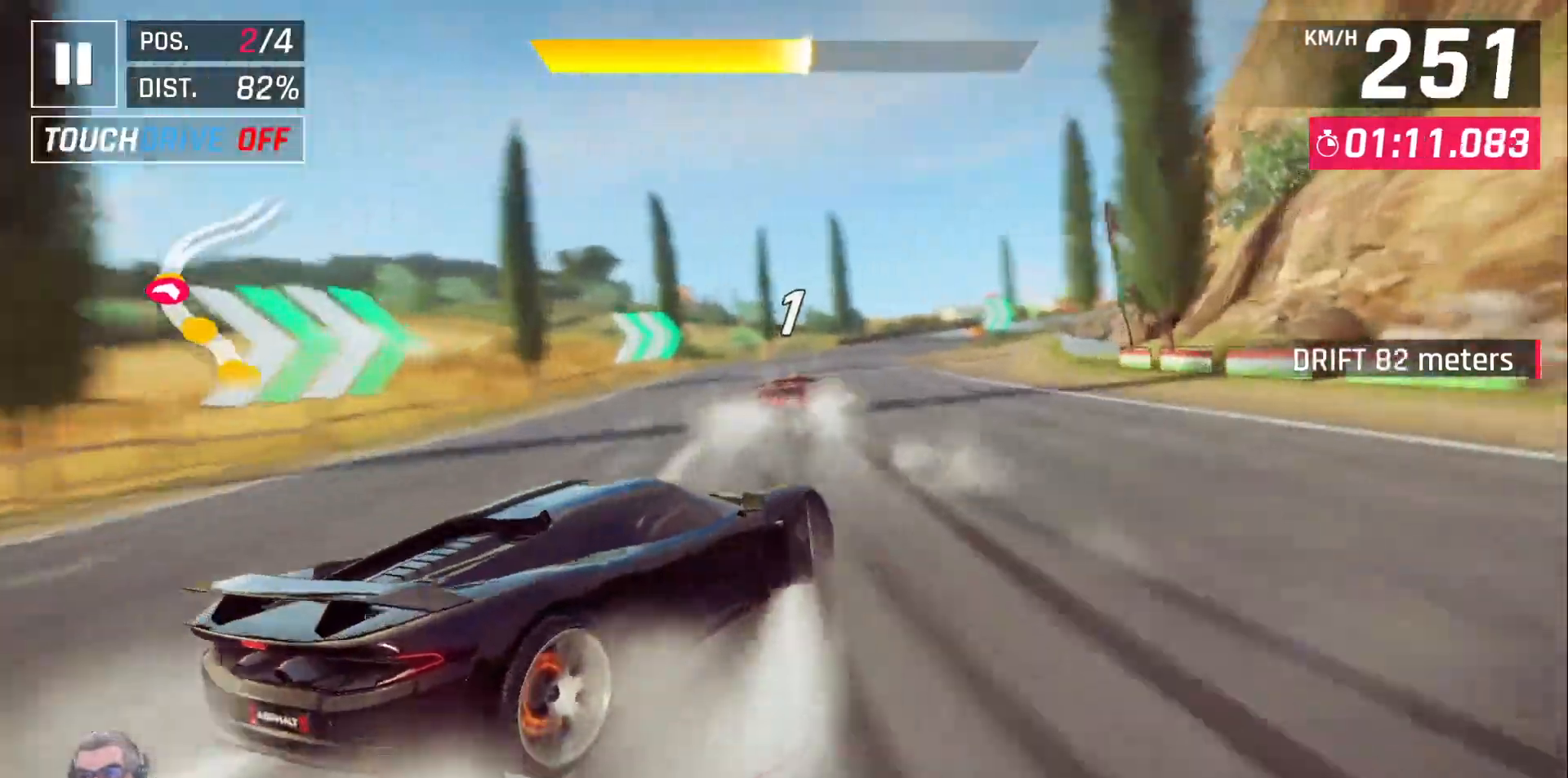
{"buttons": ["DPAD_RIGHT"], "left_stick": "center", "right_stick": "center", "events": [[50, "DPAD_RIGHT", "down"], [150, "DPAD_RIGHT", "up"], [233, "DPAD_RIGHT", "down"], [333, "DPAD_RIGHT", "up"], [467, "DPAD_RIGHT", "down"]]}
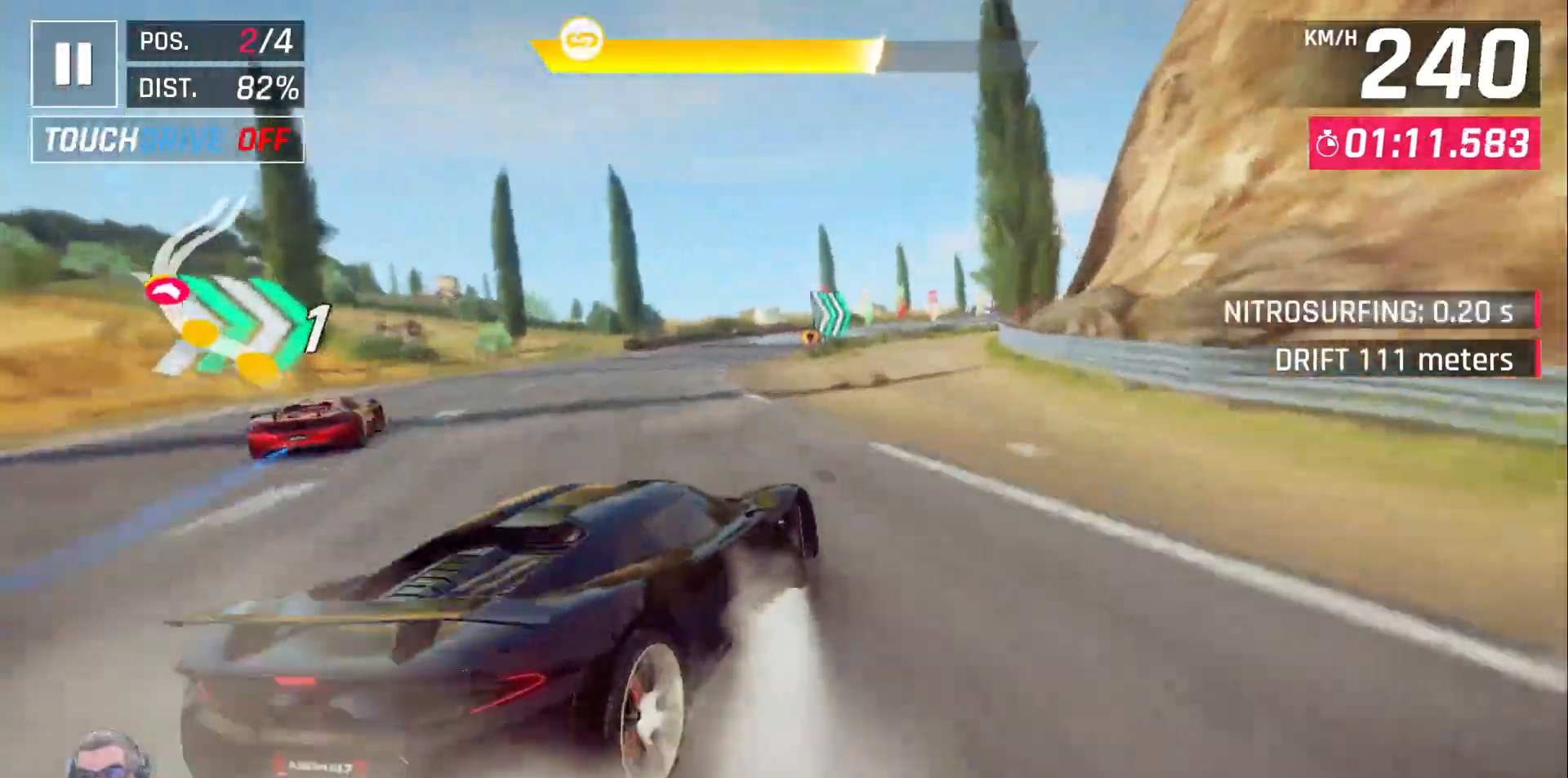
{"buttons": [], "left_stick": "center", "right_stick": "center", "events": [[400, "DPAD_RIGHT", "up"]]}
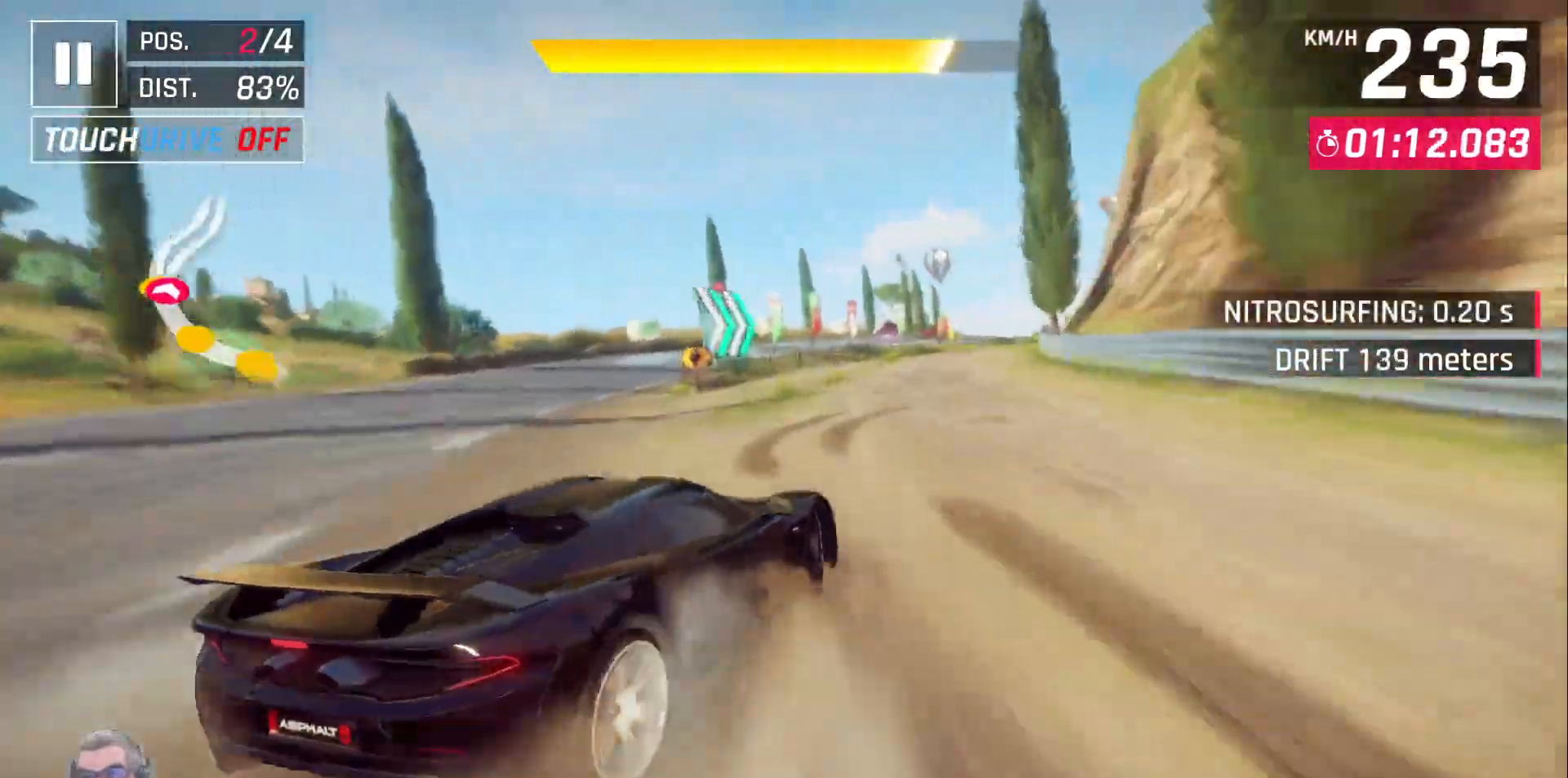
{"buttons": ["DPAD_RIGHT"], "left_stick": "center", "right_stick": "center", "events": [[17, "DPAD_RIGHT", "down"], [100, "DPAD_RIGHT", "up"], [233, "DPAD_RIGHT", "down"], [350, "DPAD_RIGHT", "up"], [433, "DPAD_RIGHT", "down"]]}
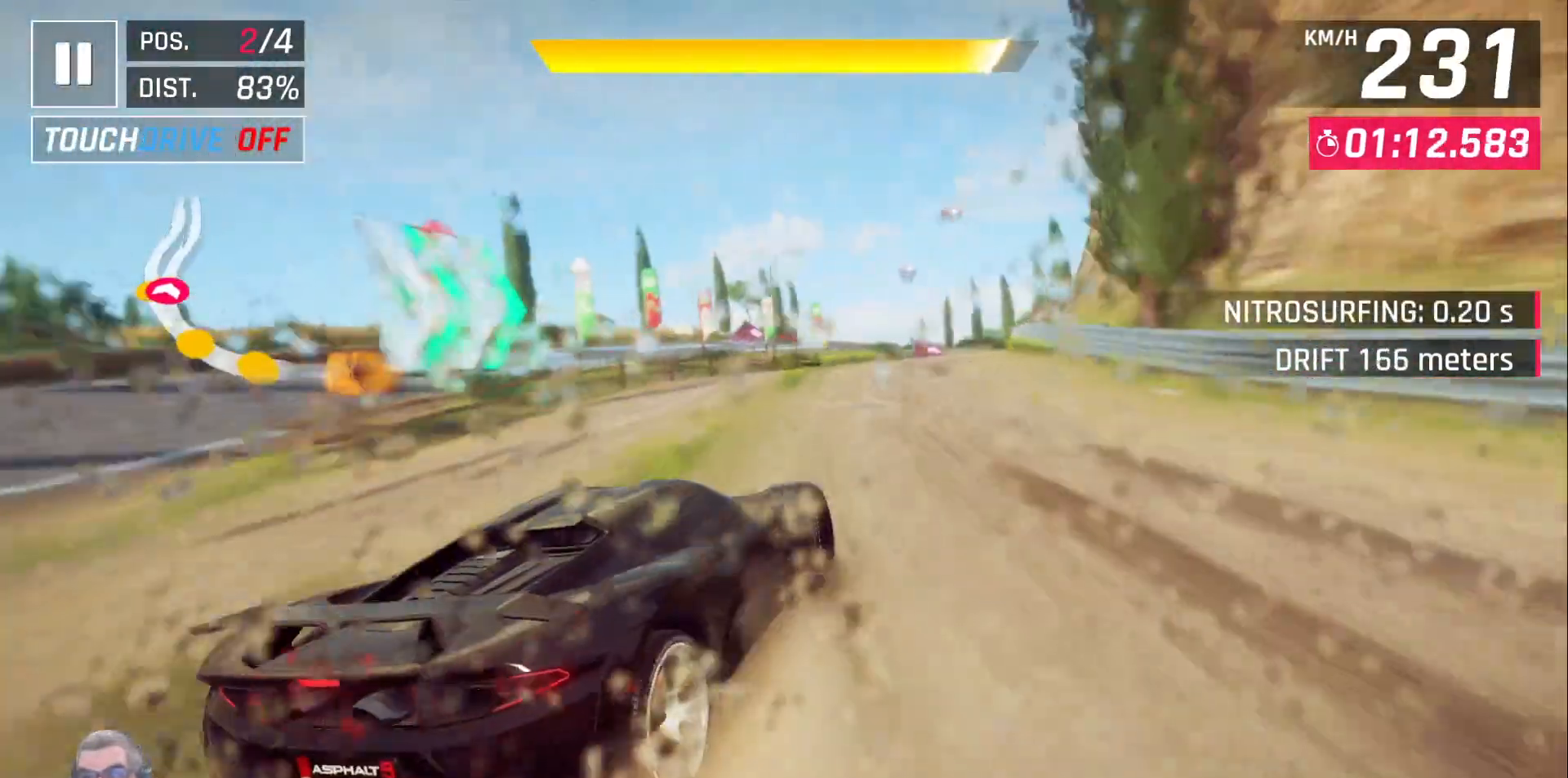
{"buttons": [], "left_stick": "center", "right_stick": "center", "events": [[67, "DPAD_RIGHT", "up"], [133, "DPAD_RIGHT", "down"], [267, "DPAD_RIGHT", "up"]]}